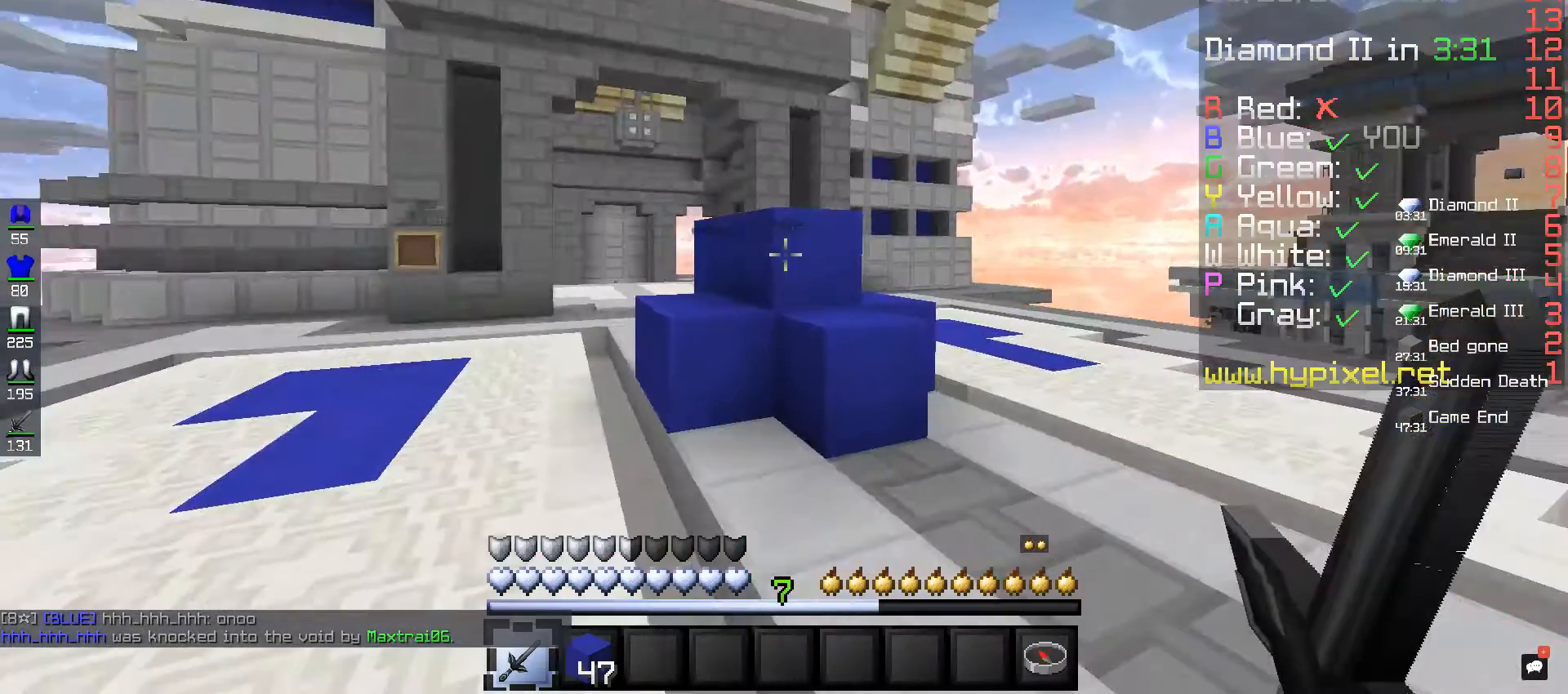
Gameplay with keyboard and mouse; each line is a JSON object with the keys and mouse buttons held at the frame after it. "events" lists presses ("down") and releases ("up") of "a", "d", "s", "space", "w", "mouse_left" and "mouse_right" between this image and that frame as [ms after this image, input, new state], when the widget could be followed in between. "mouse_left", "mouse_right" = the "left", "right" buttons of the "mouse" list. No other keys are recorded. Fast repeated clicks can show as one long hold. Mouse movement is not recorded.
{"keys": ["space", "w"], "mouse": [], "events": [[480, "space", "down"]]}
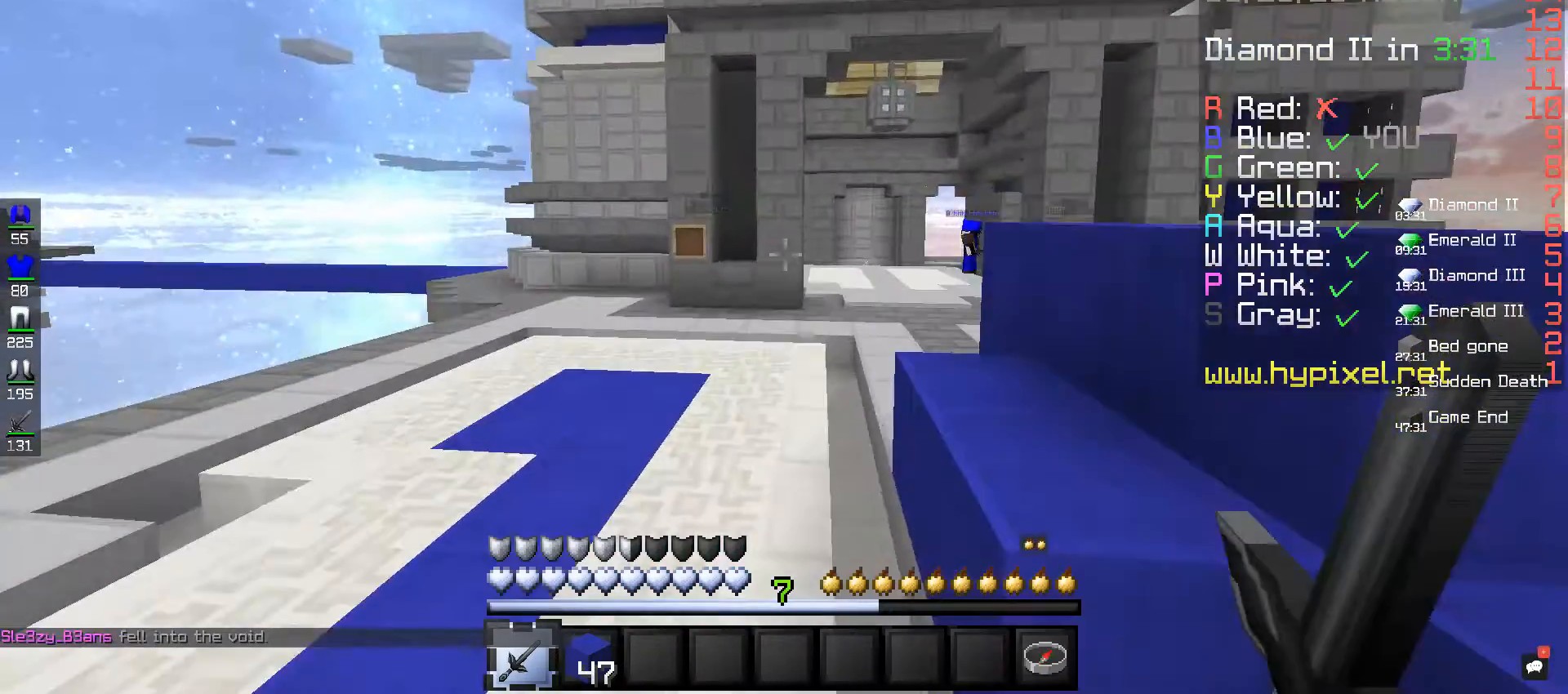
{"keys": ["space", "w"], "mouse": [], "events": []}
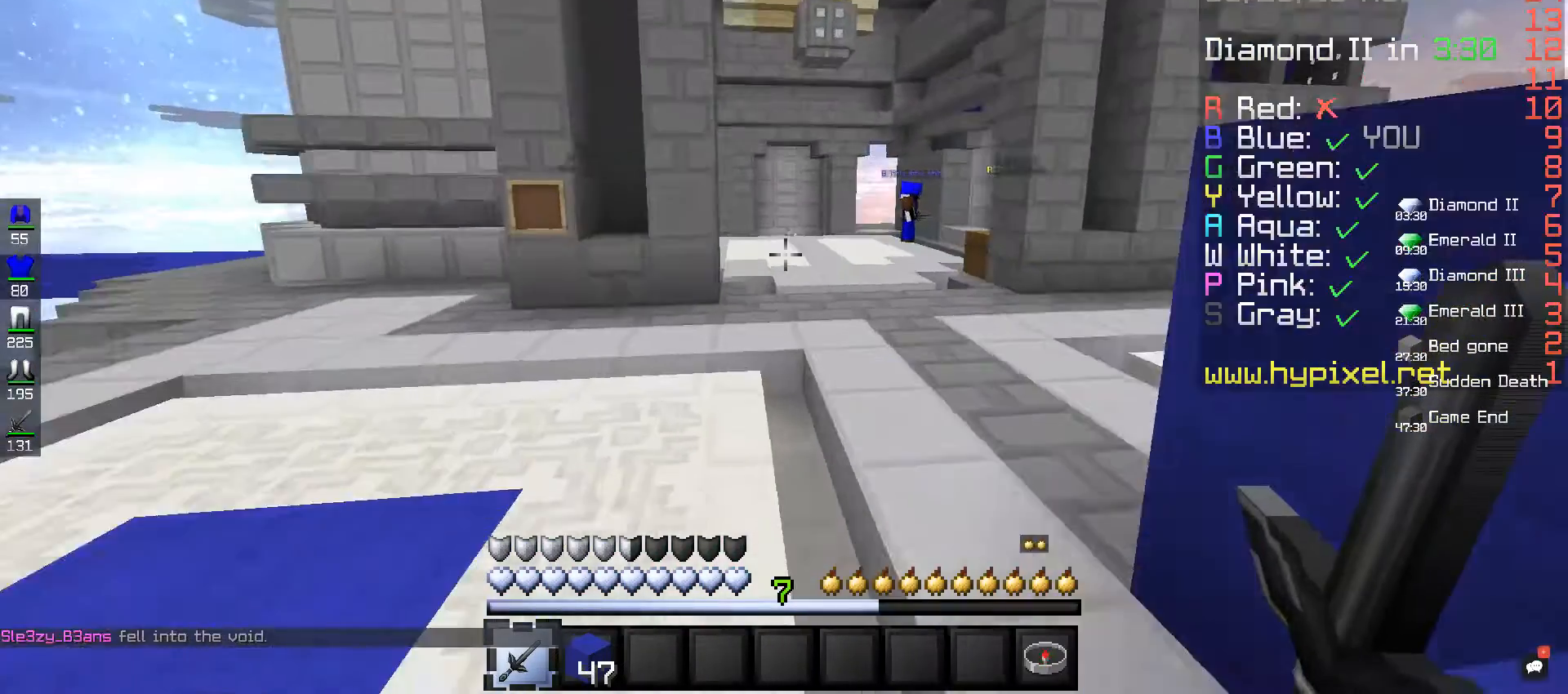
{"keys": ["space", "w"], "mouse": [], "events": []}
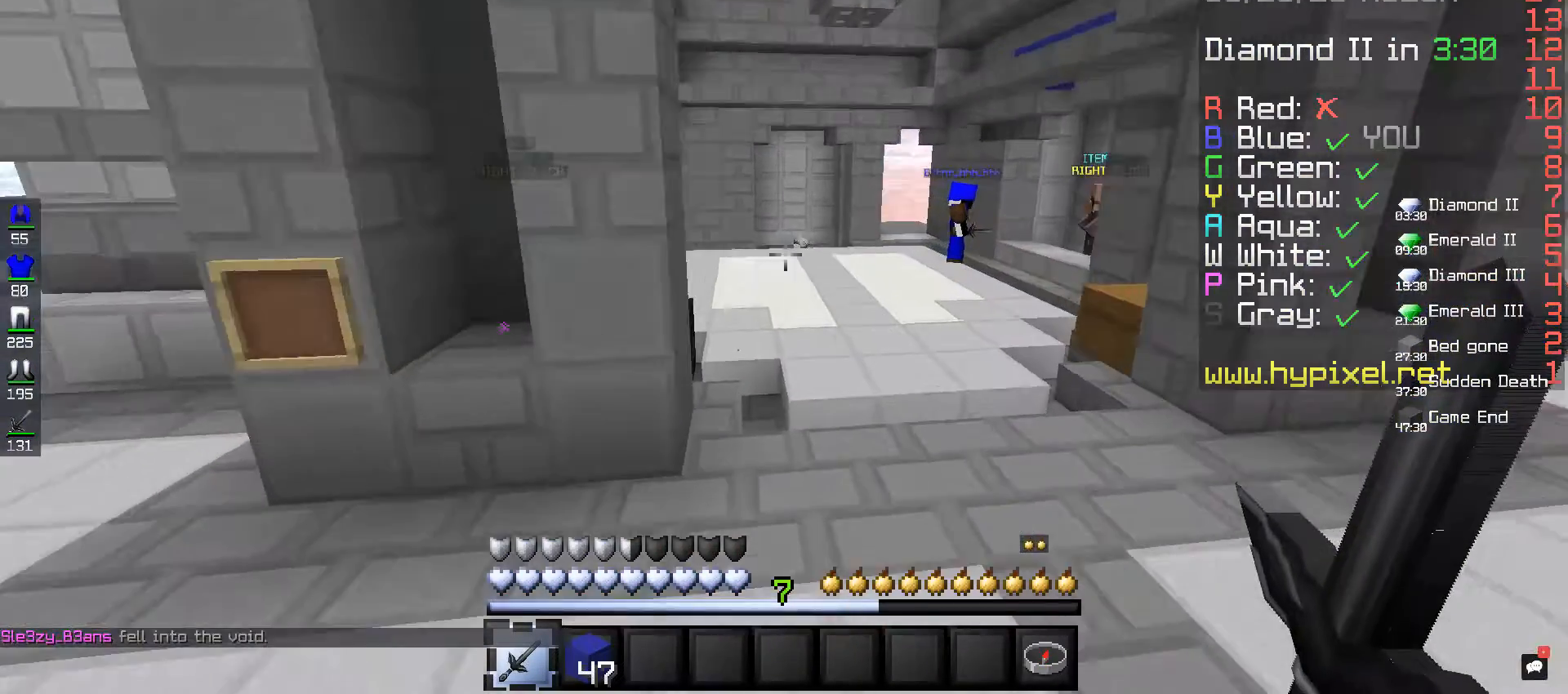
{"keys": [], "mouse": [], "events": [[480, "space", "up"], [480, "w", "up"]]}
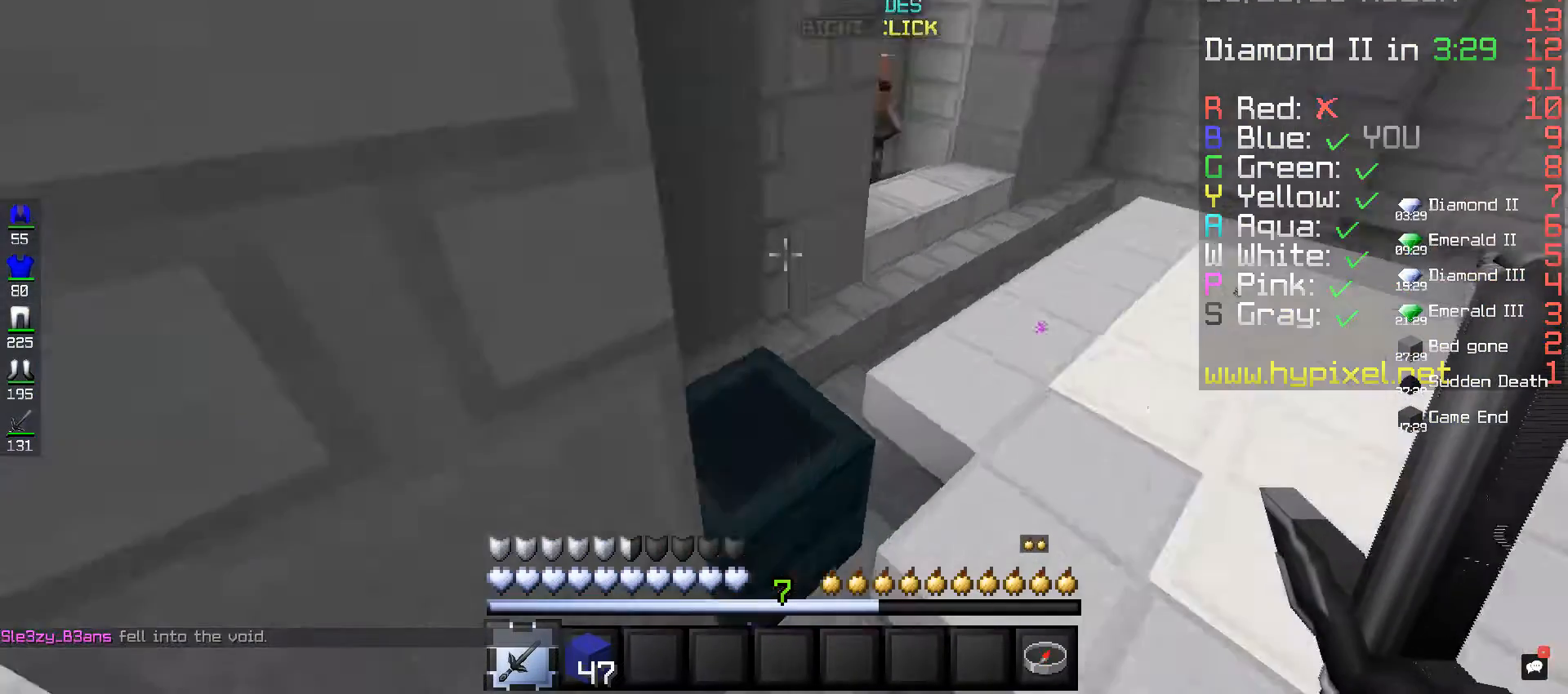
{"keys": [], "mouse": [], "events": [[280, "mouse_right", "down"], [400, "mouse_right", "up"]]}
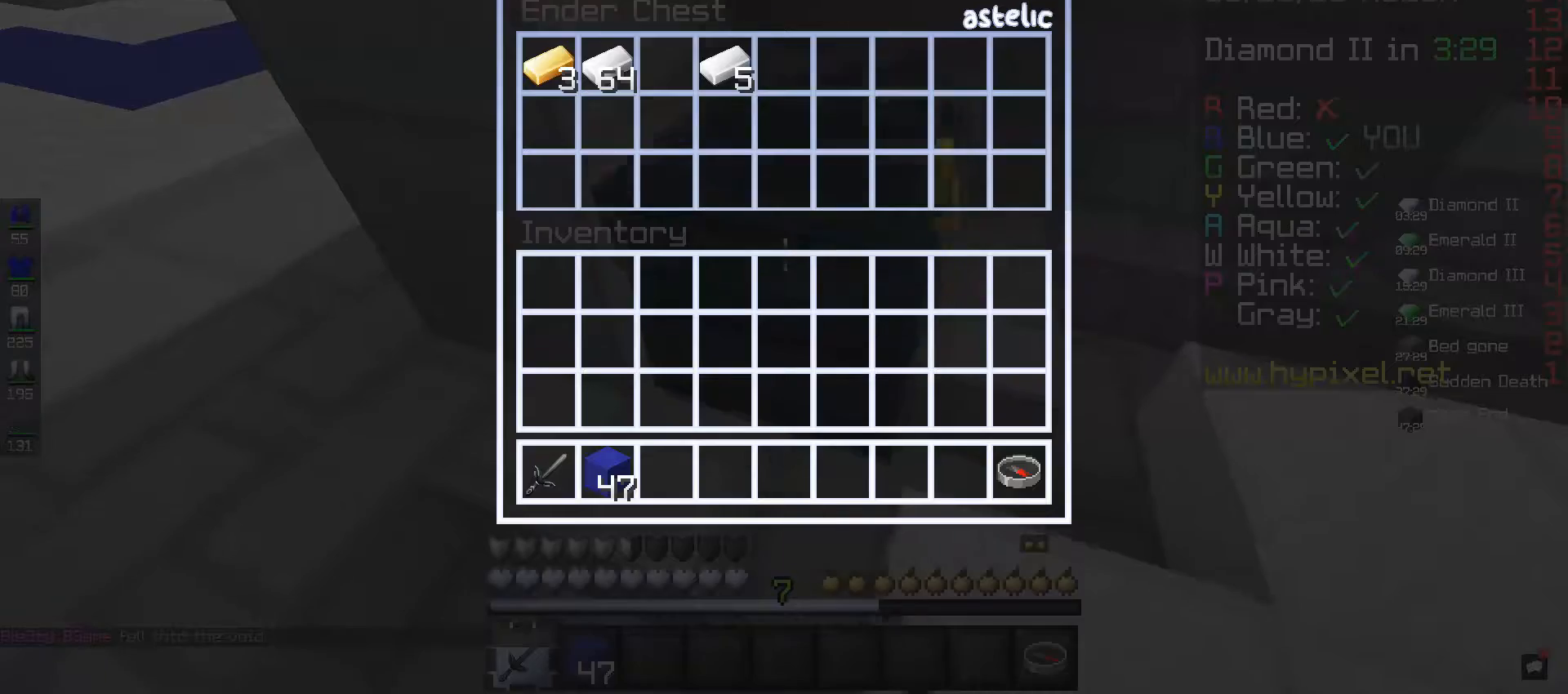
{"keys": [], "mouse": [], "events": []}
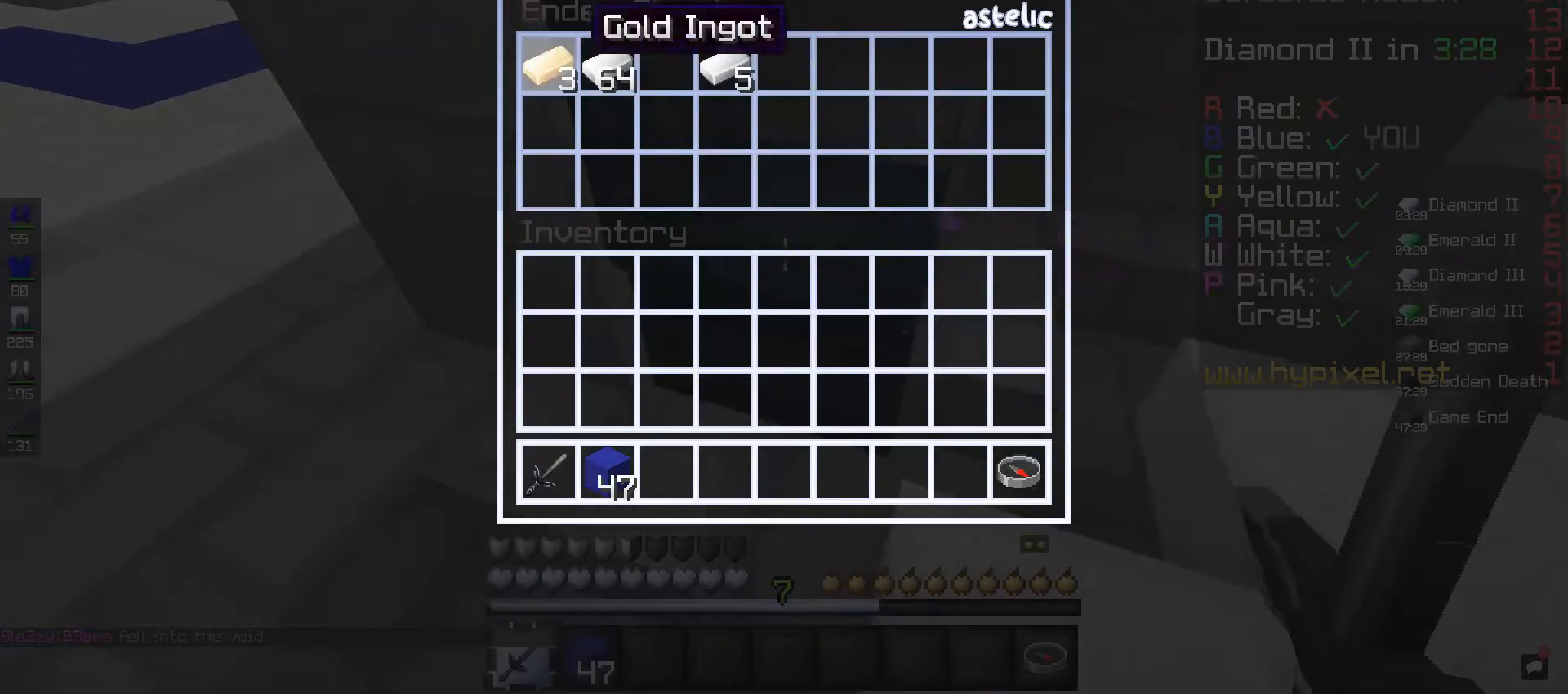
{"keys": [], "mouse": [], "events": []}
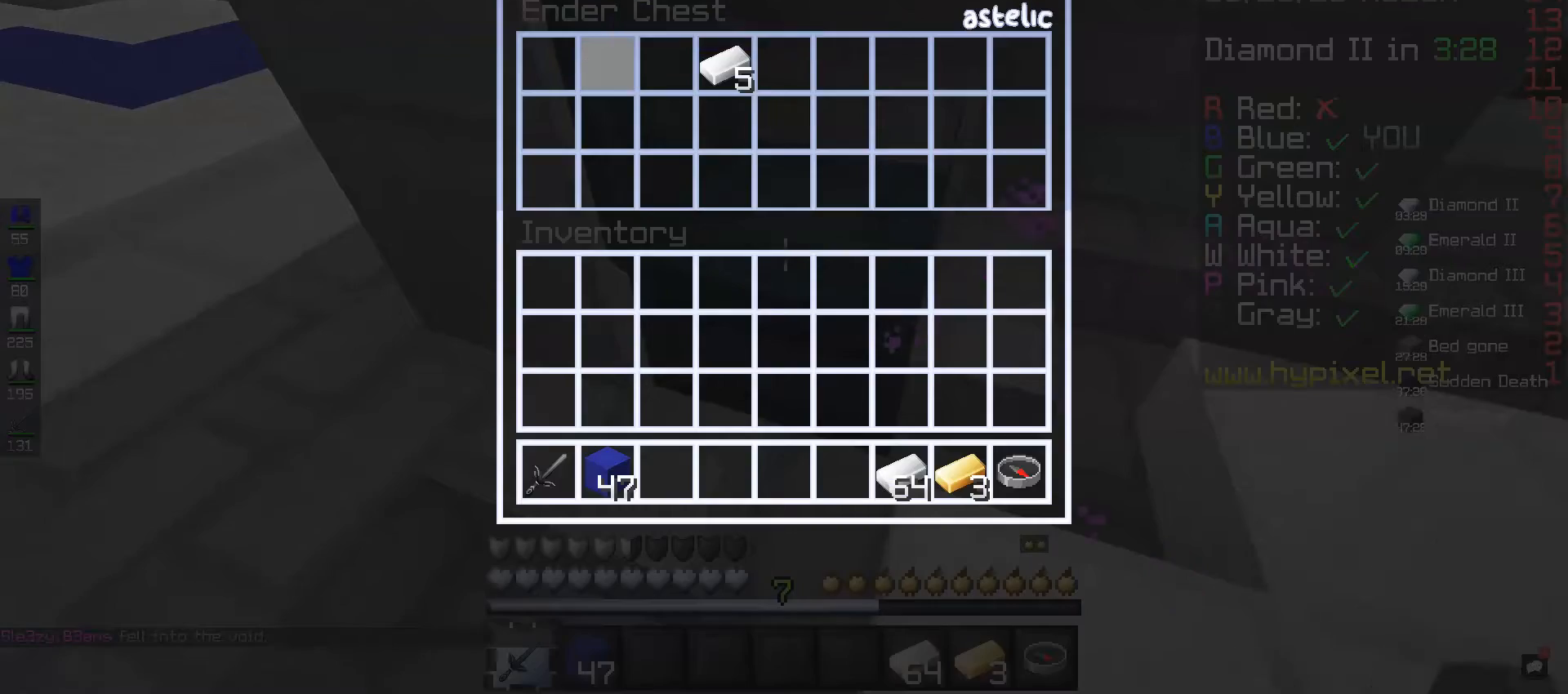
{"keys": [], "mouse": [], "events": []}
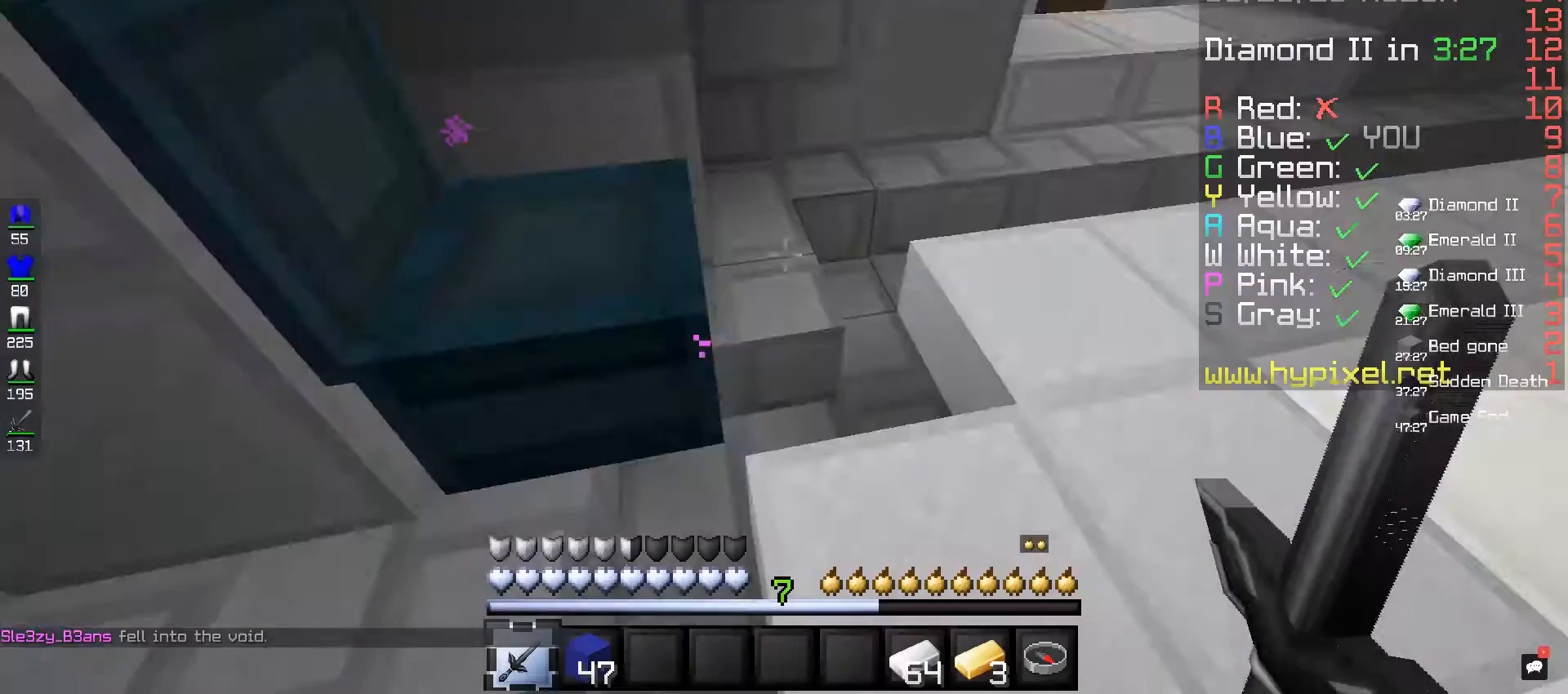
{"keys": ["w"], "mouse": [], "events": [[240, "w", "down"]]}
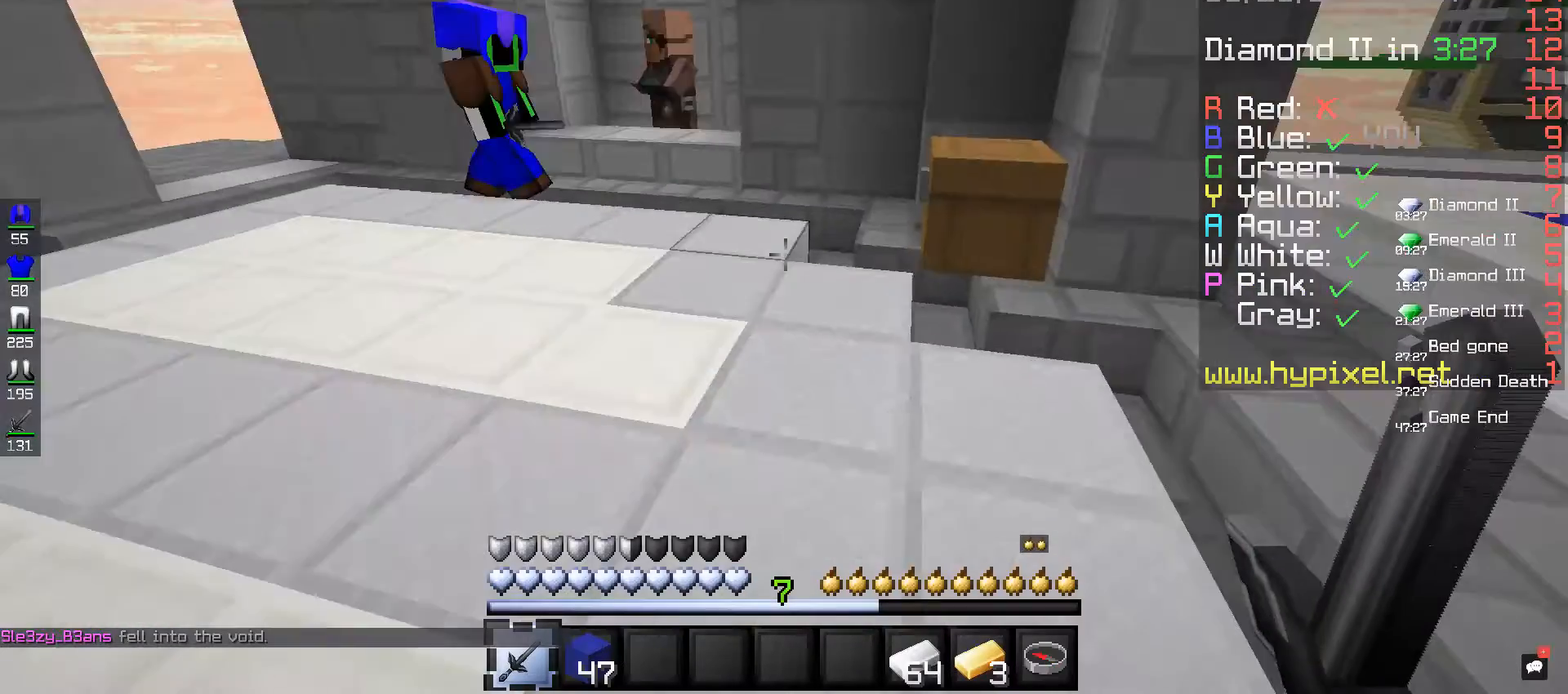
{"keys": ["w"], "mouse": [], "events": [[40, "space", "down"], [360, "space", "up"]]}
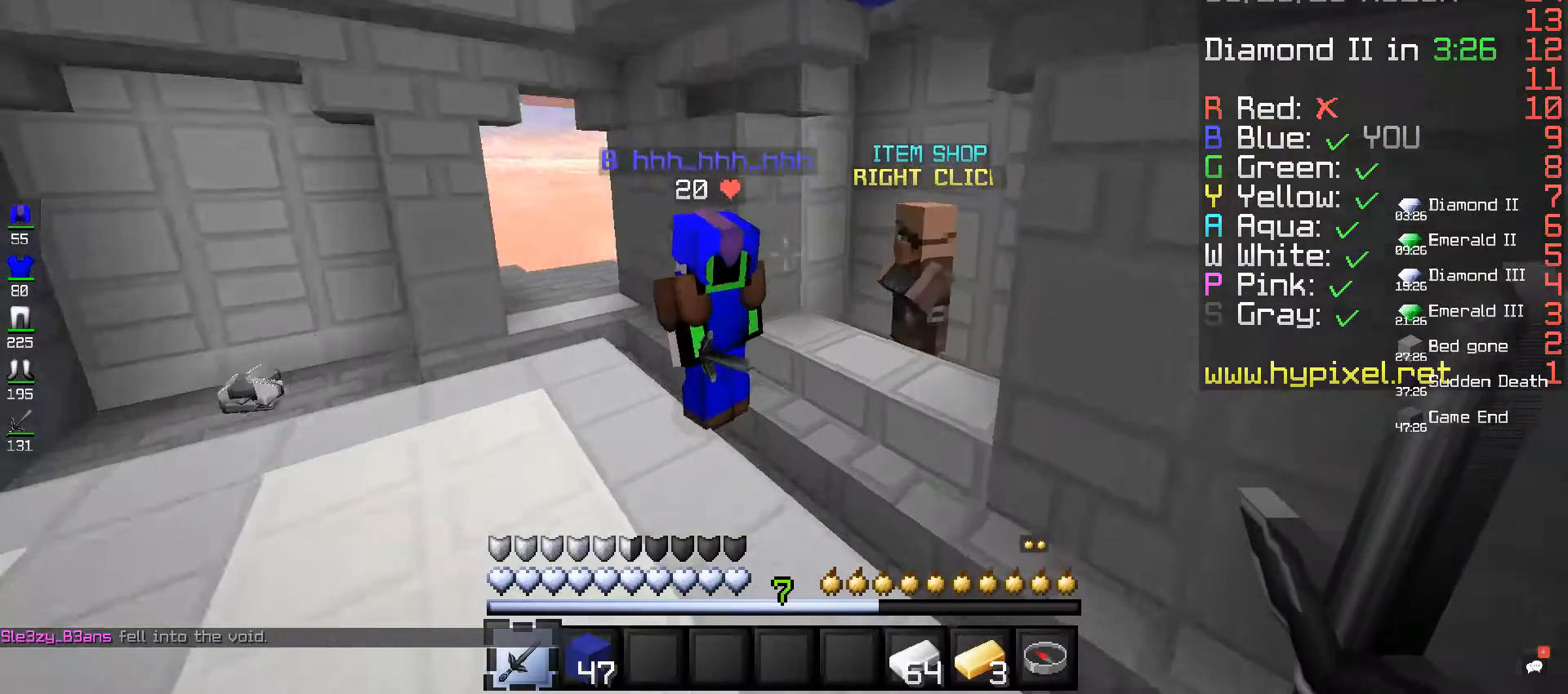
{"keys": [], "mouse": [], "events": [[320, "mouse_right", "down"], [480, "mouse_right", "up"], [480, "w", "up"]]}
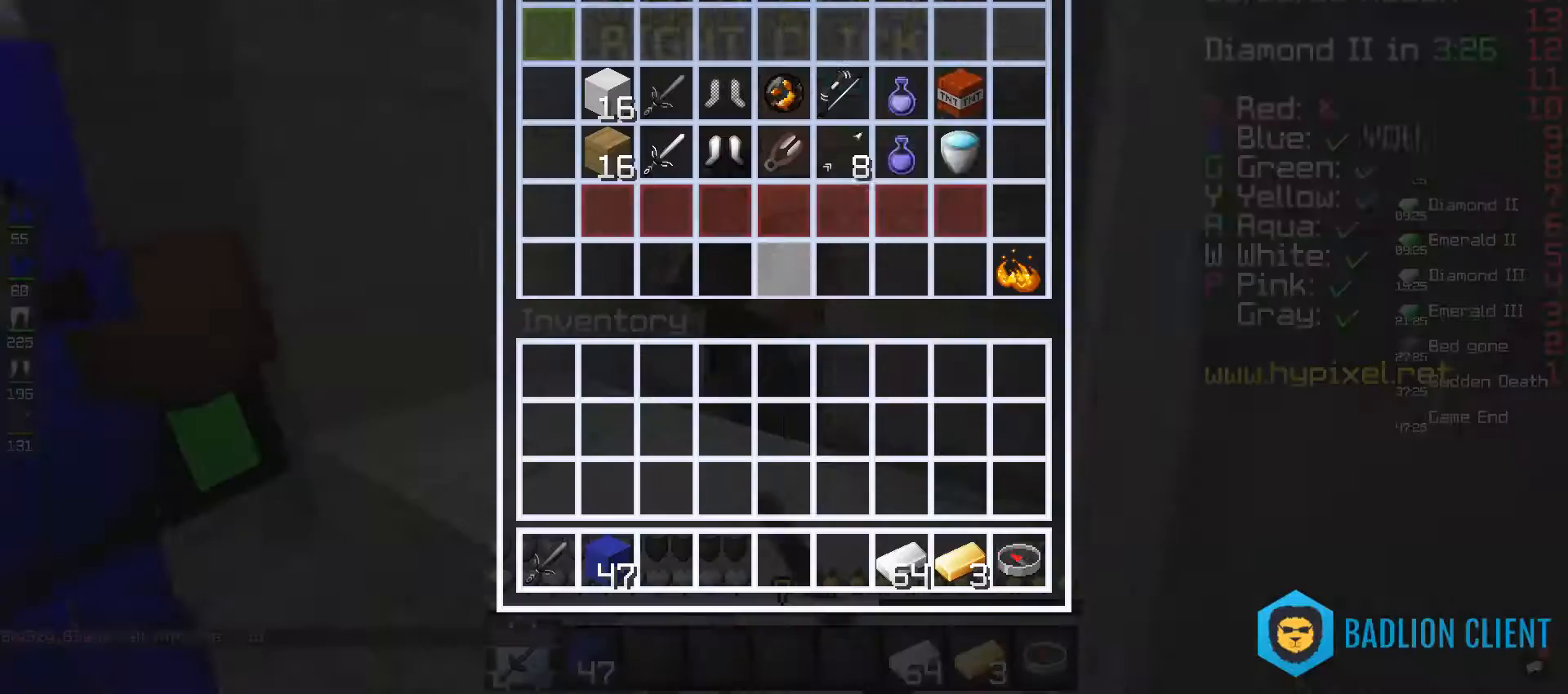
{"keys": [], "mouse": [], "events": []}
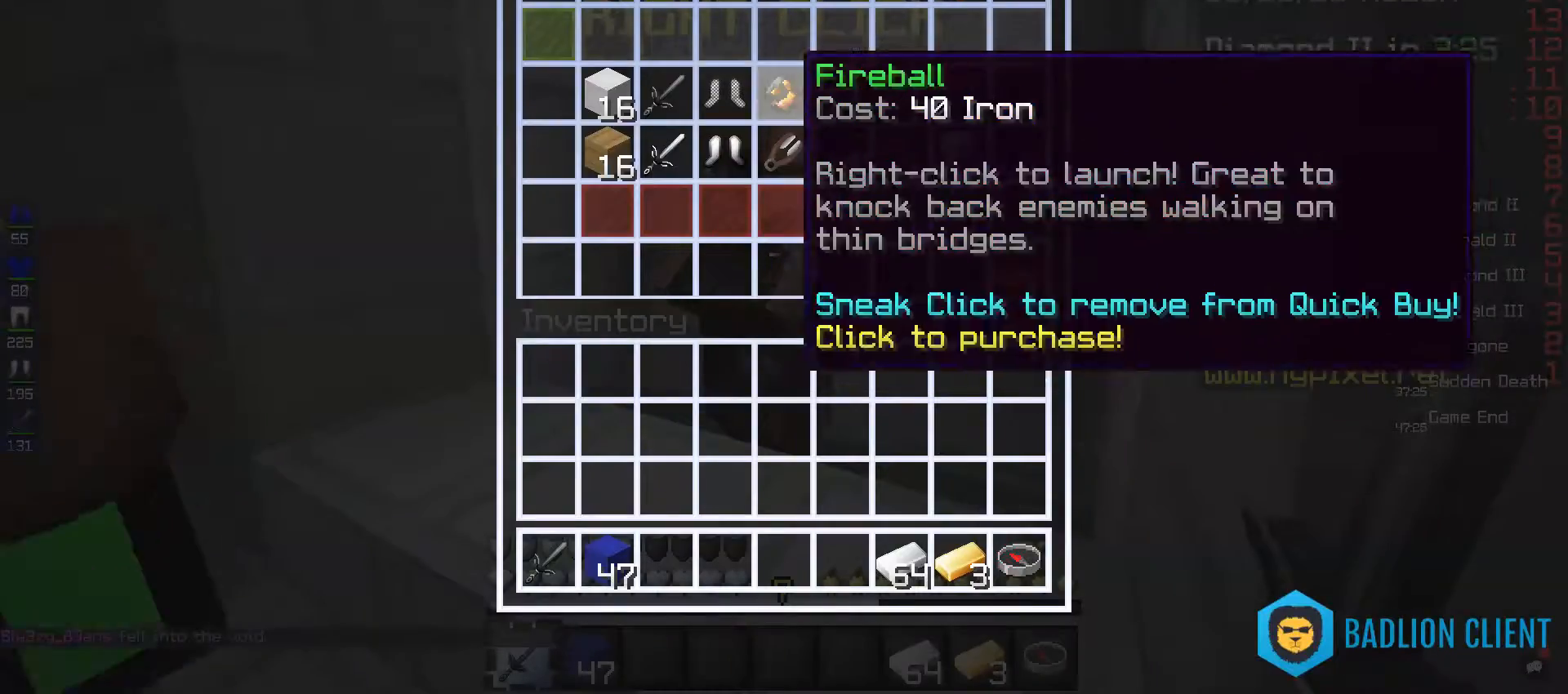
{"keys": ["w"], "mouse": [], "events": [[440, "w", "down"]]}
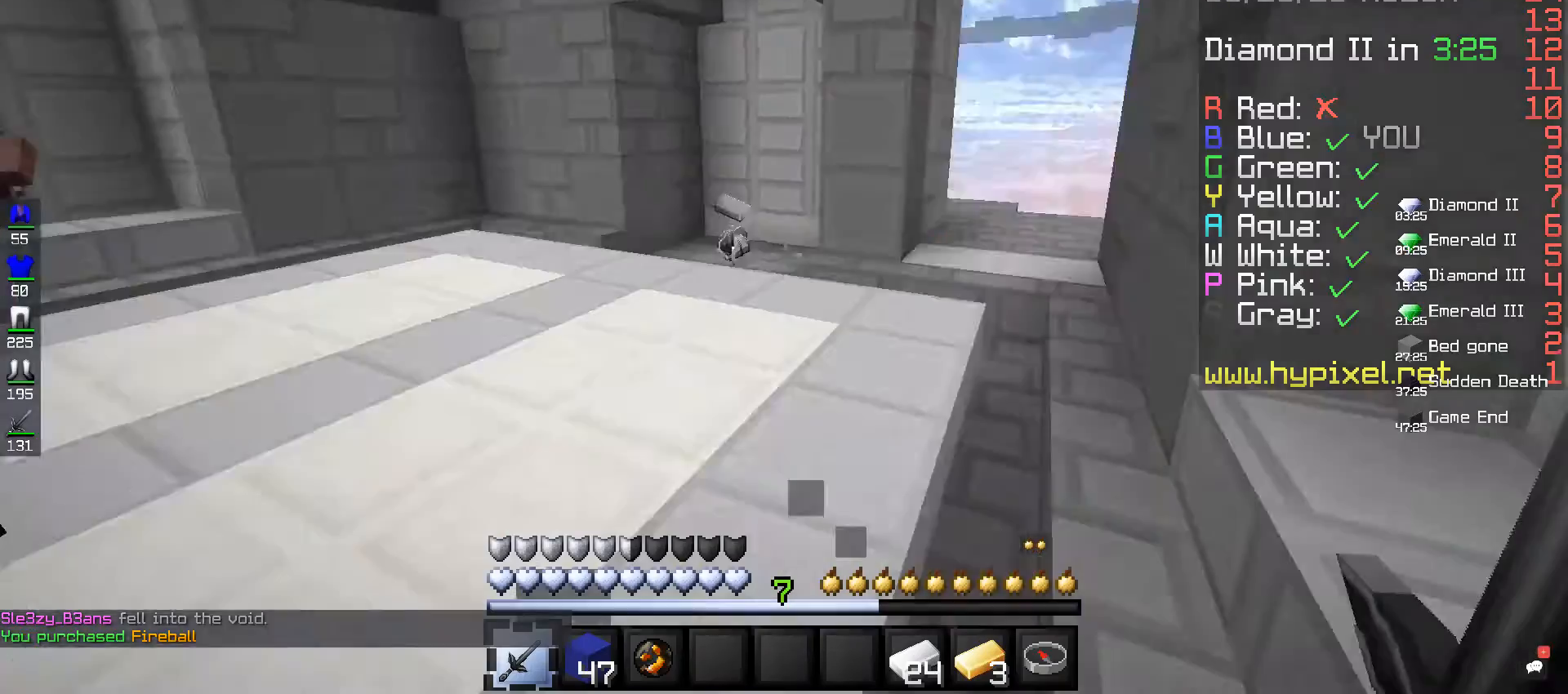
{"keys": ["space", "w"], "mouse": [], "events": [[320, "space", "down"]]}
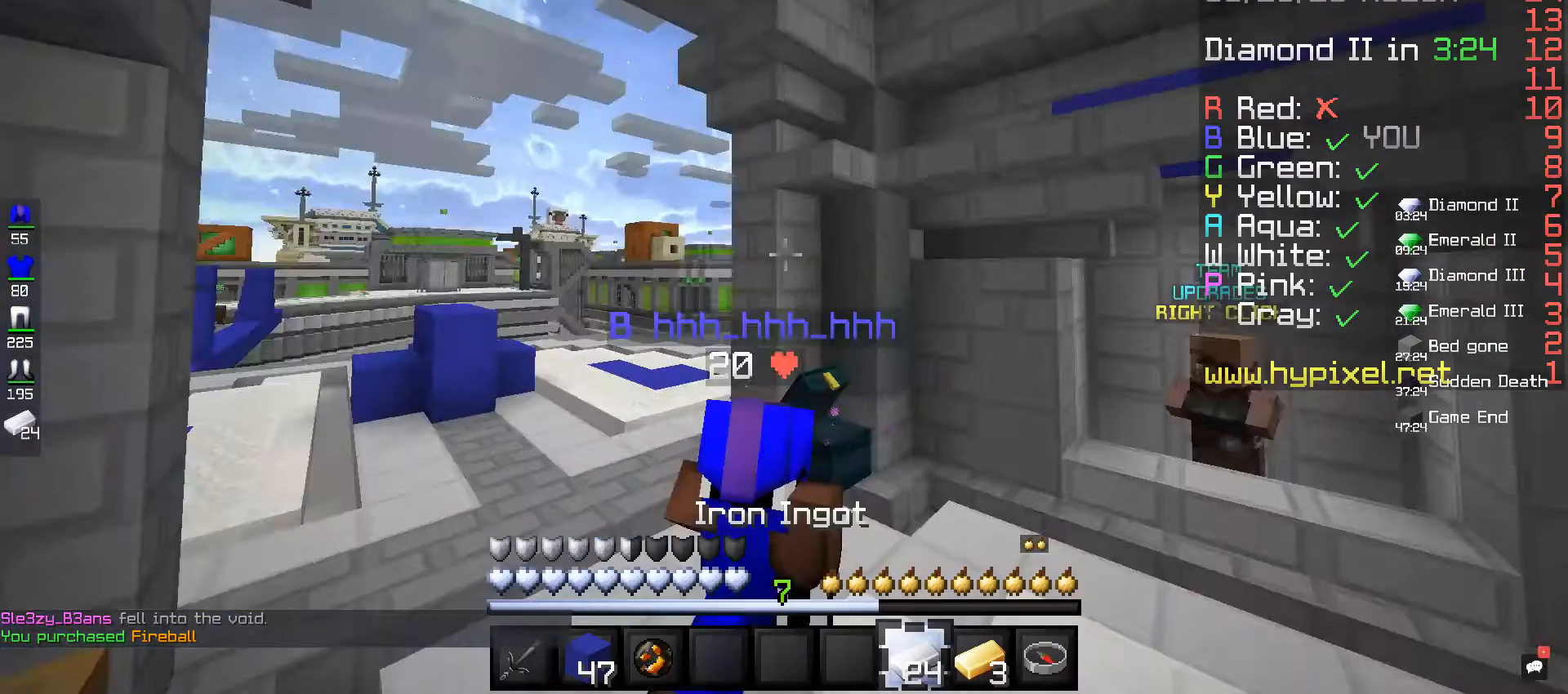
{"keys": ["space", "w"], "mouse": [], "events": []}
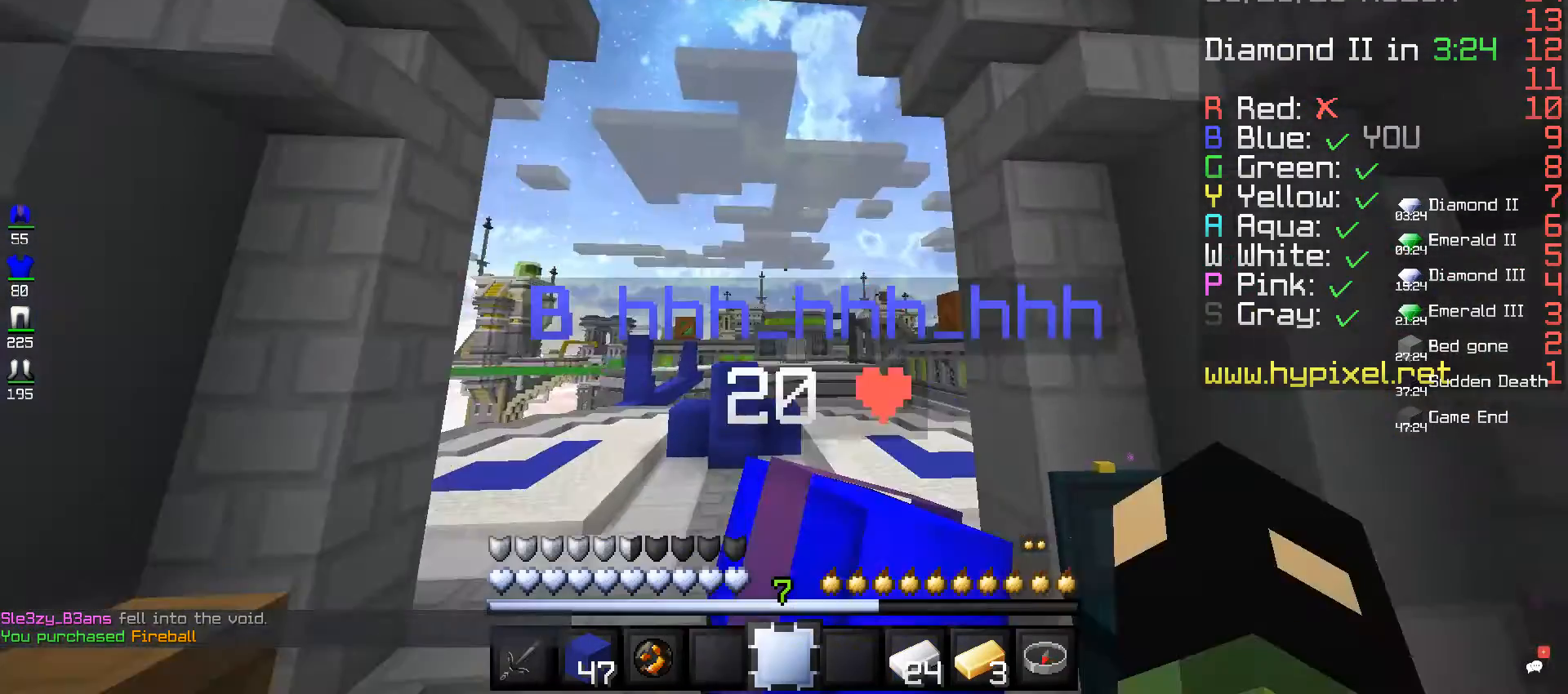
{"keys": ["space", "w"], "mouse": [], "events": []}
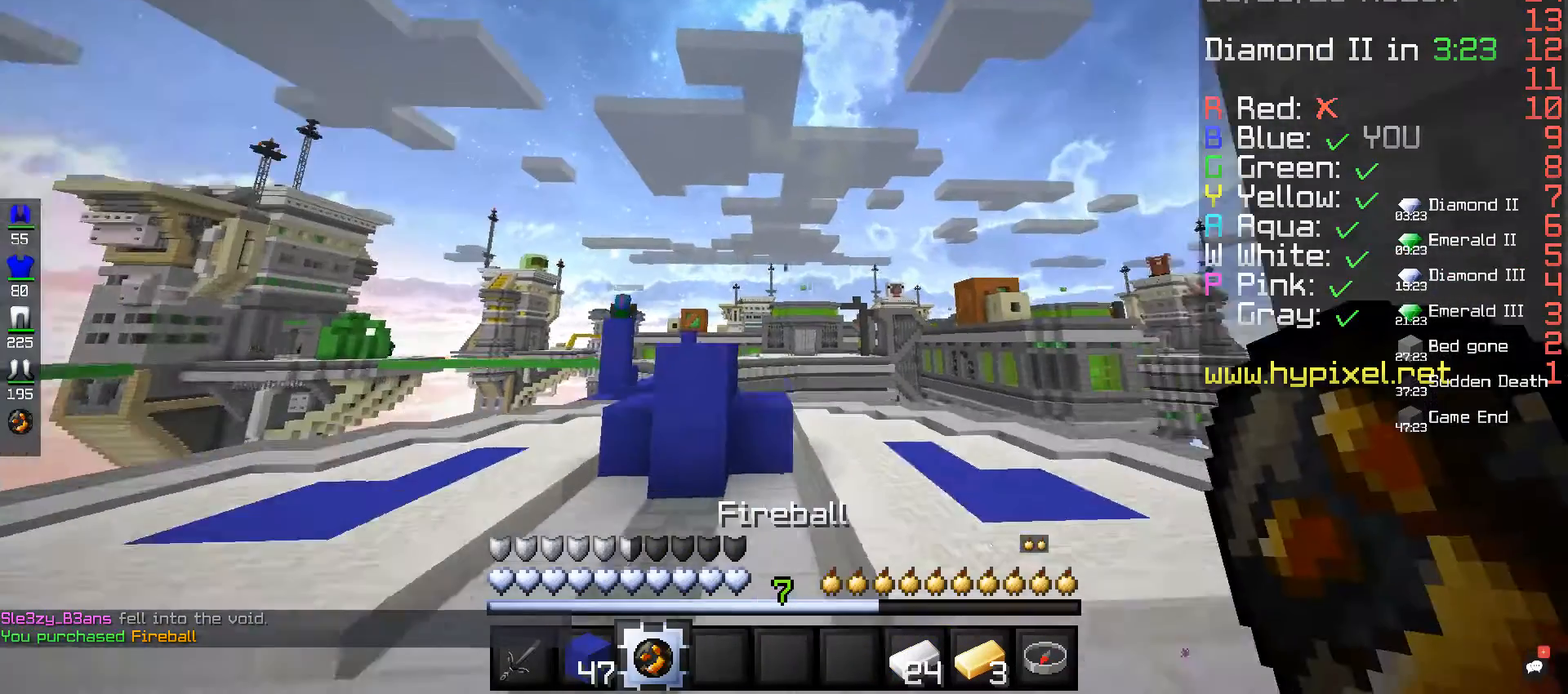
{"keys": ["w"], "mouse": [], "events": [[360, "space", "up"]]}
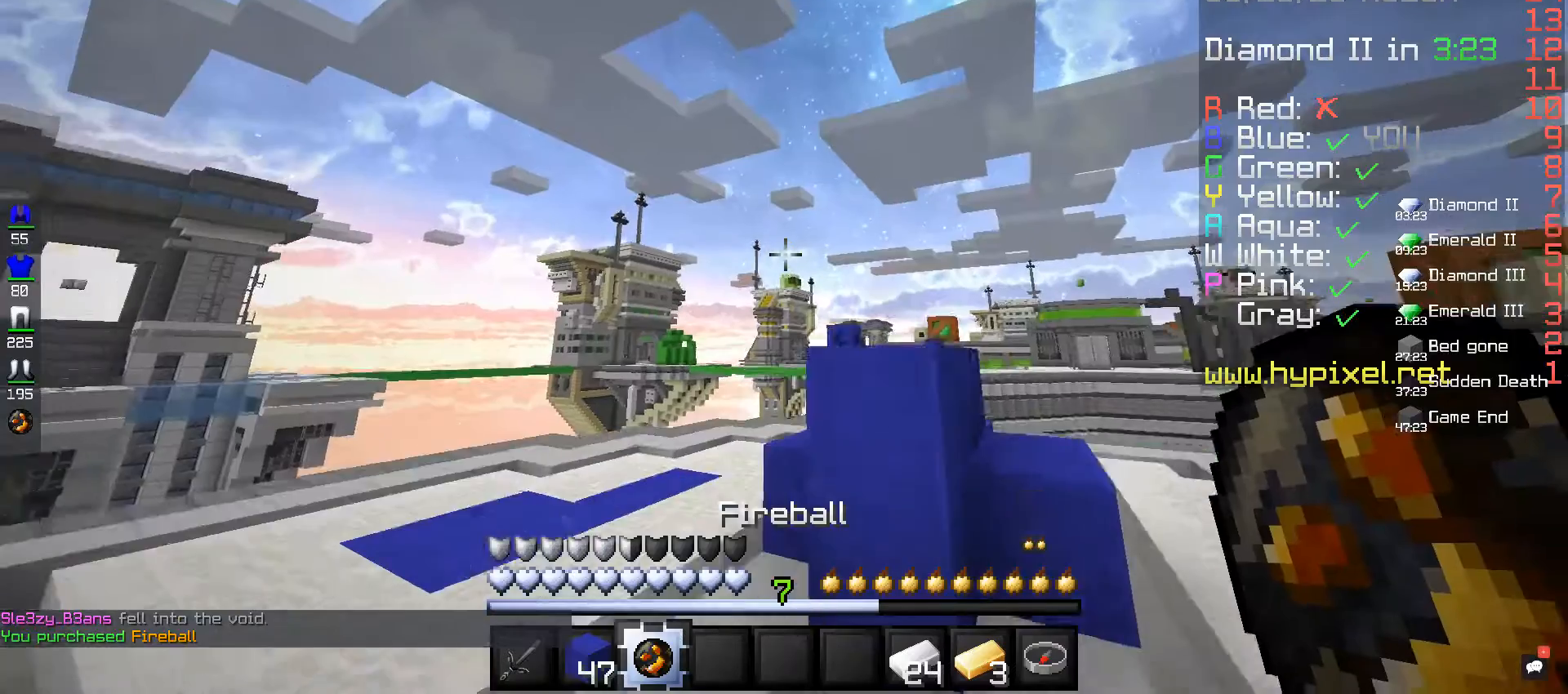
{"keys": ["a"], "mouse": [], "events": [[80, "a", "down"], [160, "w", "up"]]}
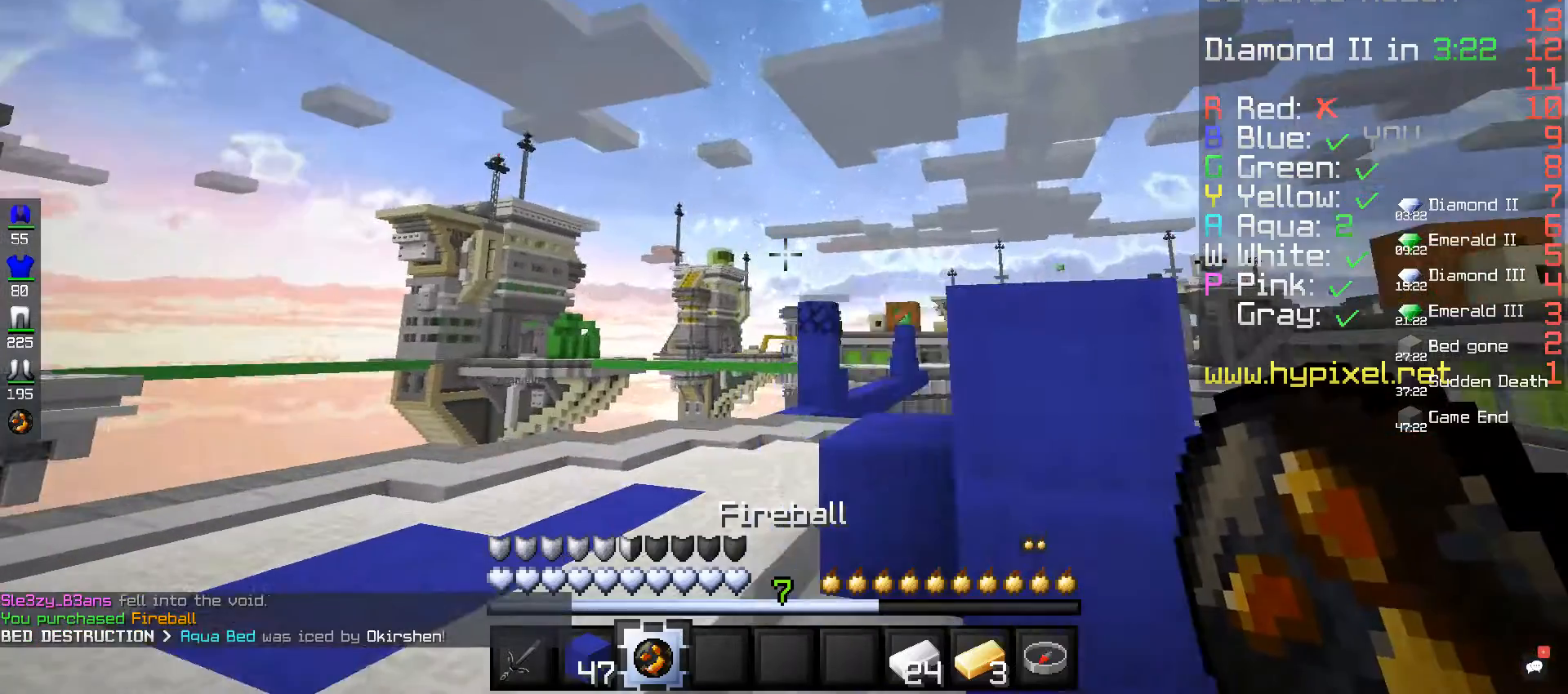
{"keys": ["a"], "mouse": [], "events": []}
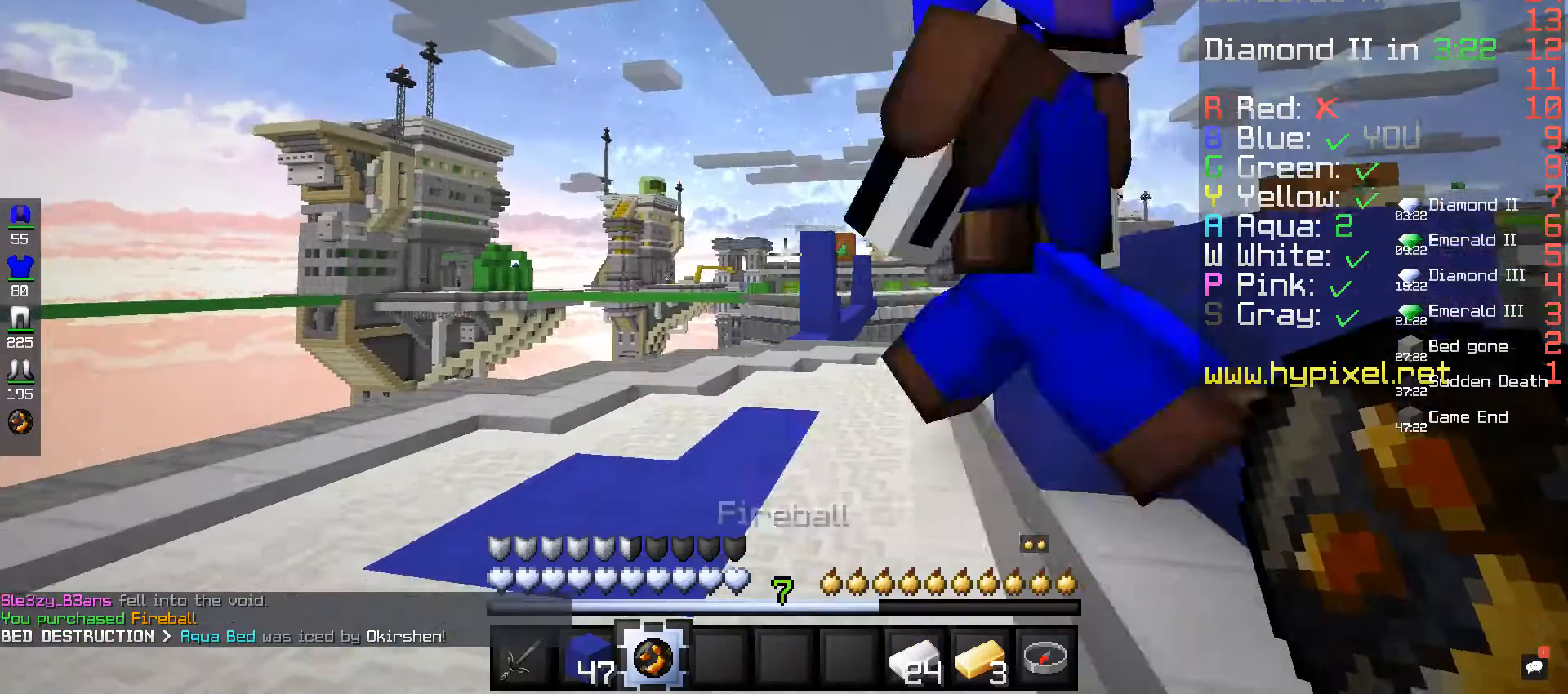
{"keys": [], "mouse": [], "events": [[440, "a", "up"]]}
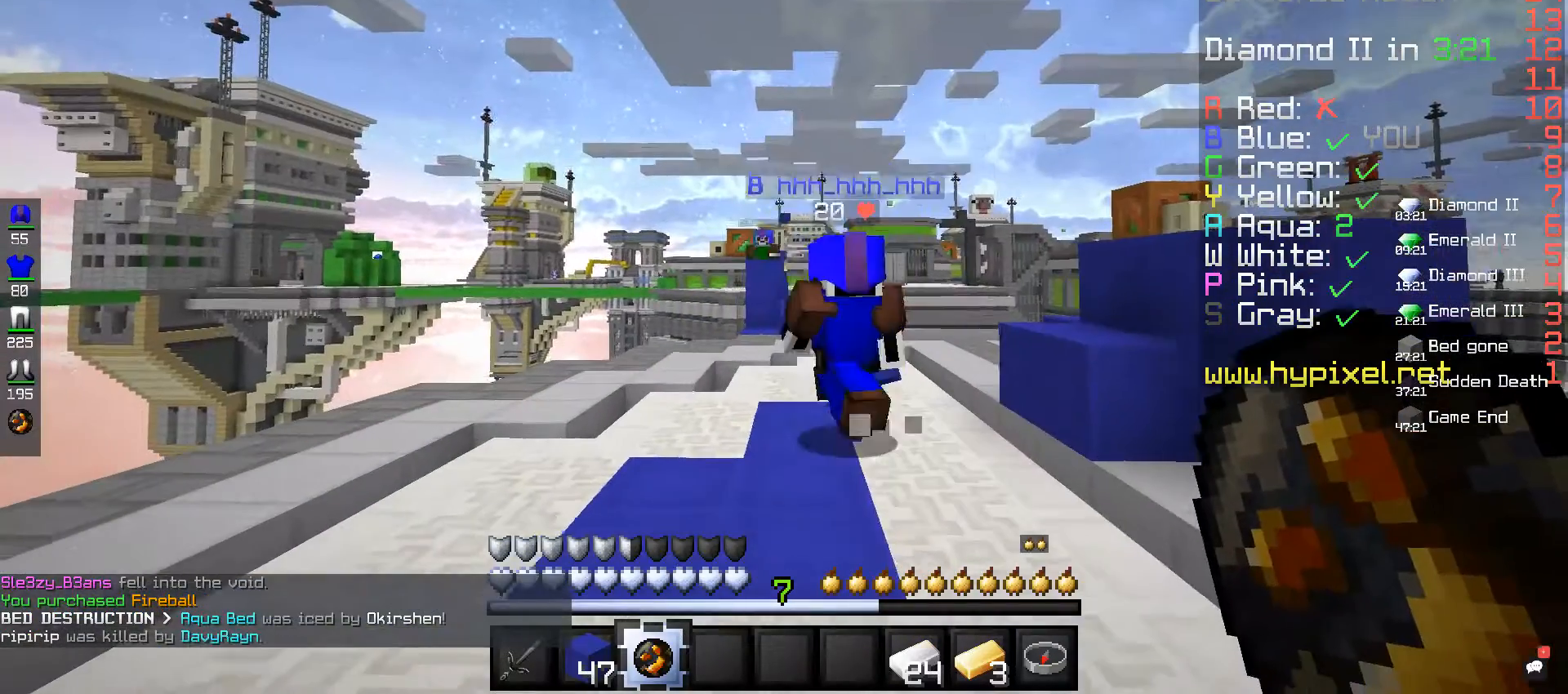
{"keys": [], "mouse": [], "events": [[120, "mouse_right", "down"], [240, "mouse_right", "up"]]}
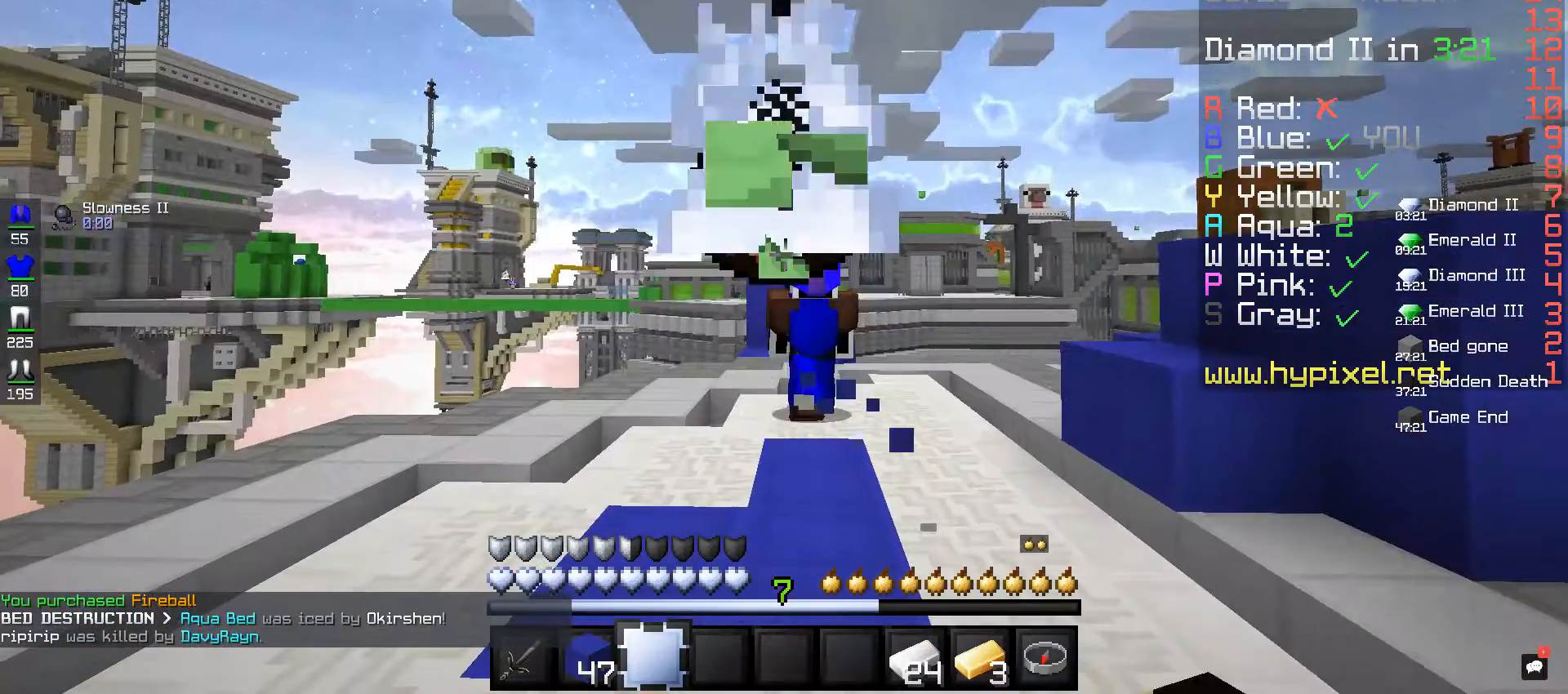
{"keys": [], "mouse": [], "events": []}
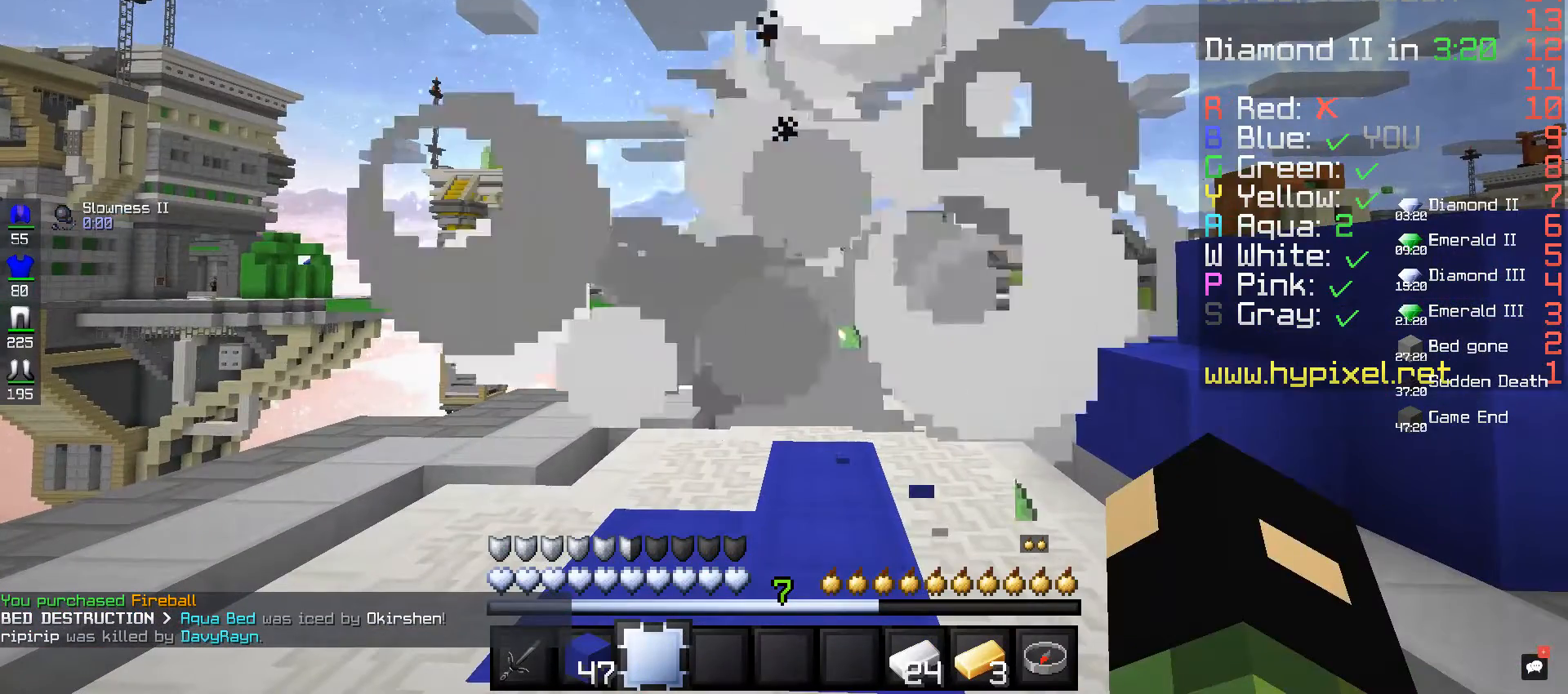
{"keys": ["w"], "mouse": [], "events": [[360, "w", "down"]]}
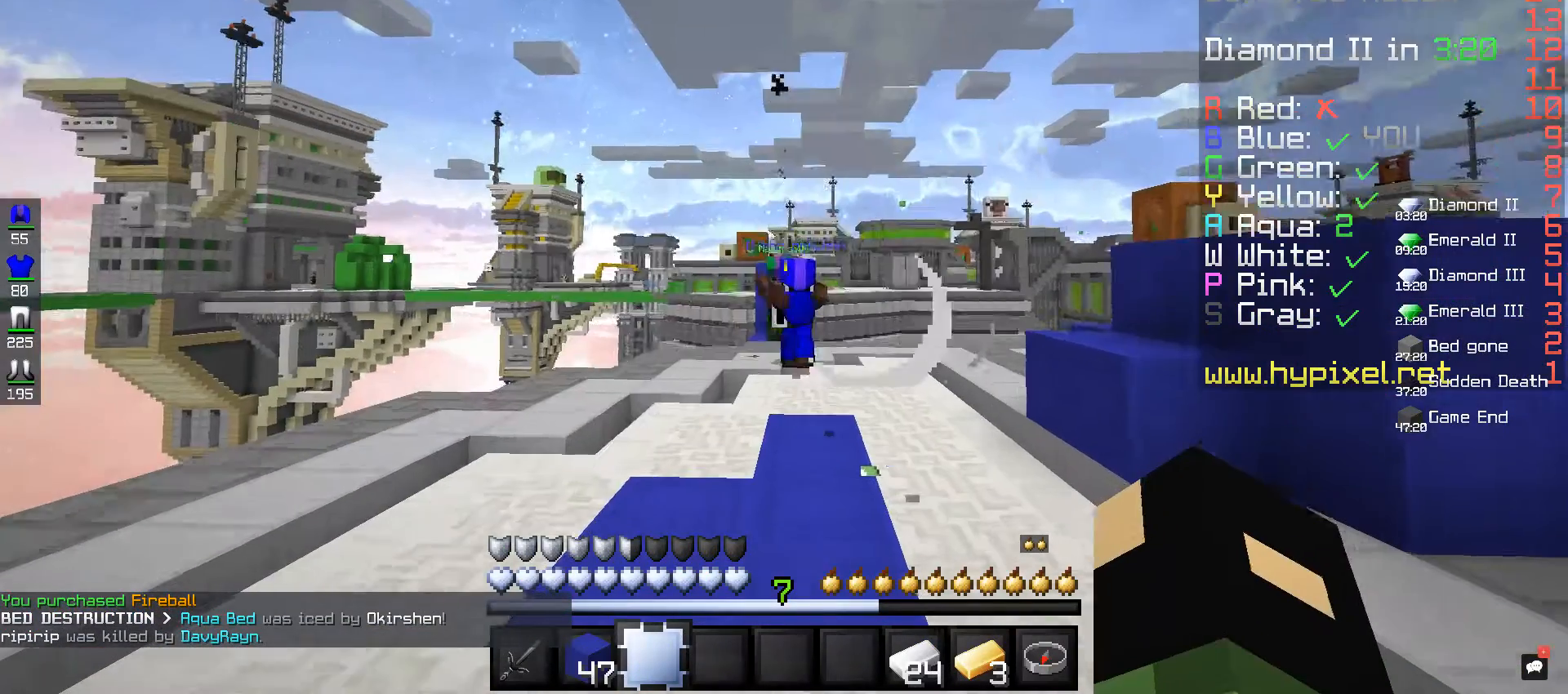
{"keys": ["w"], "mouse": [], "events": []}
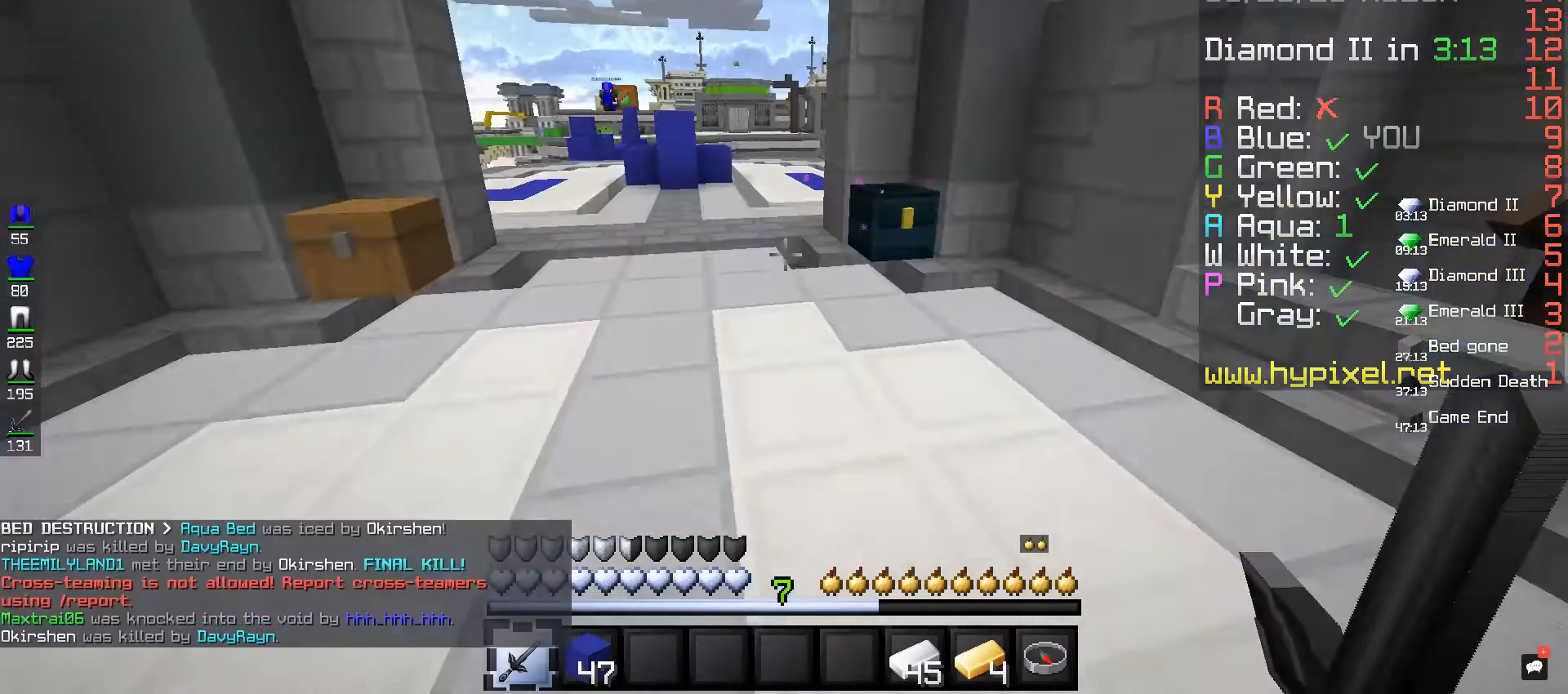
{"keys": ["w"], "mouse": [], "events": []}
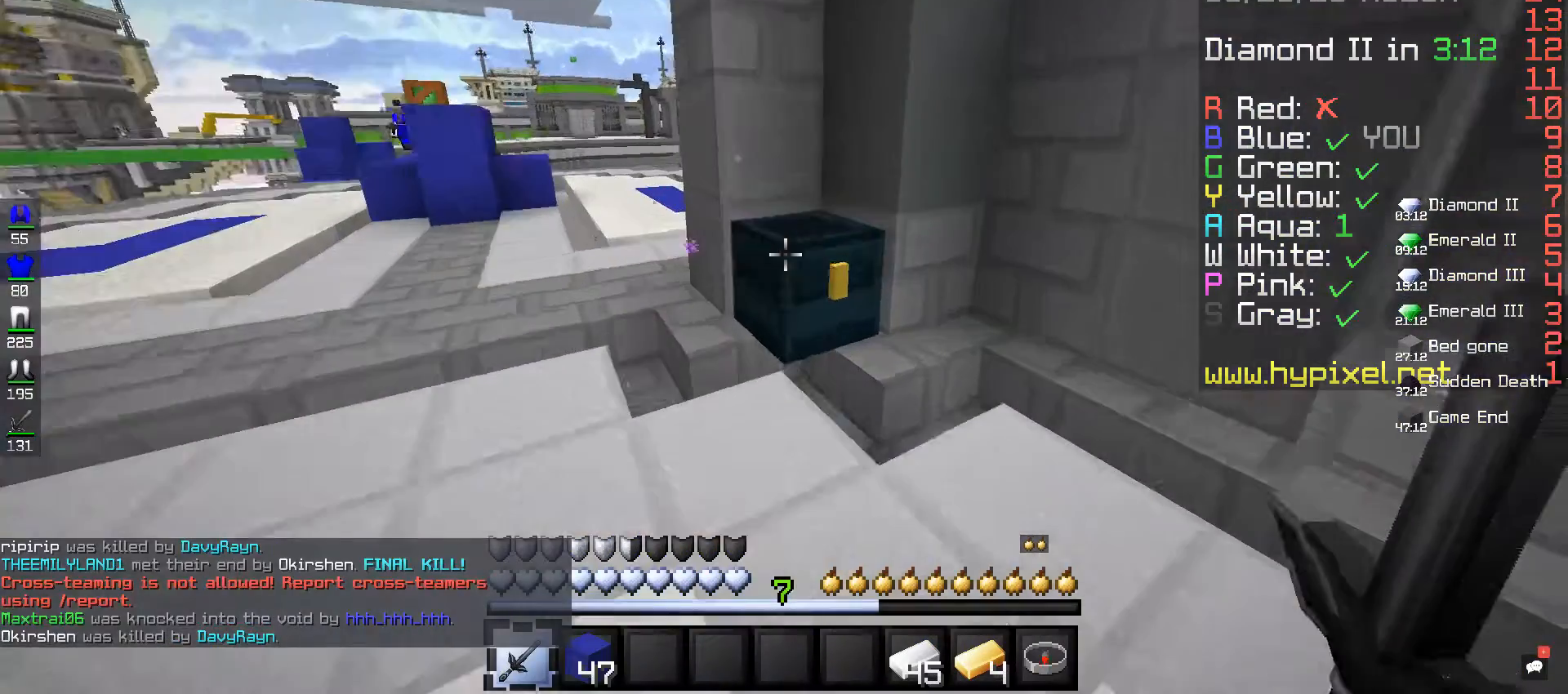
{"keys": [], "mouse": [], "events": [[80, "mouse_right", "down"], [160, "mouse_right", "up"], [160, "w", "up"]]}
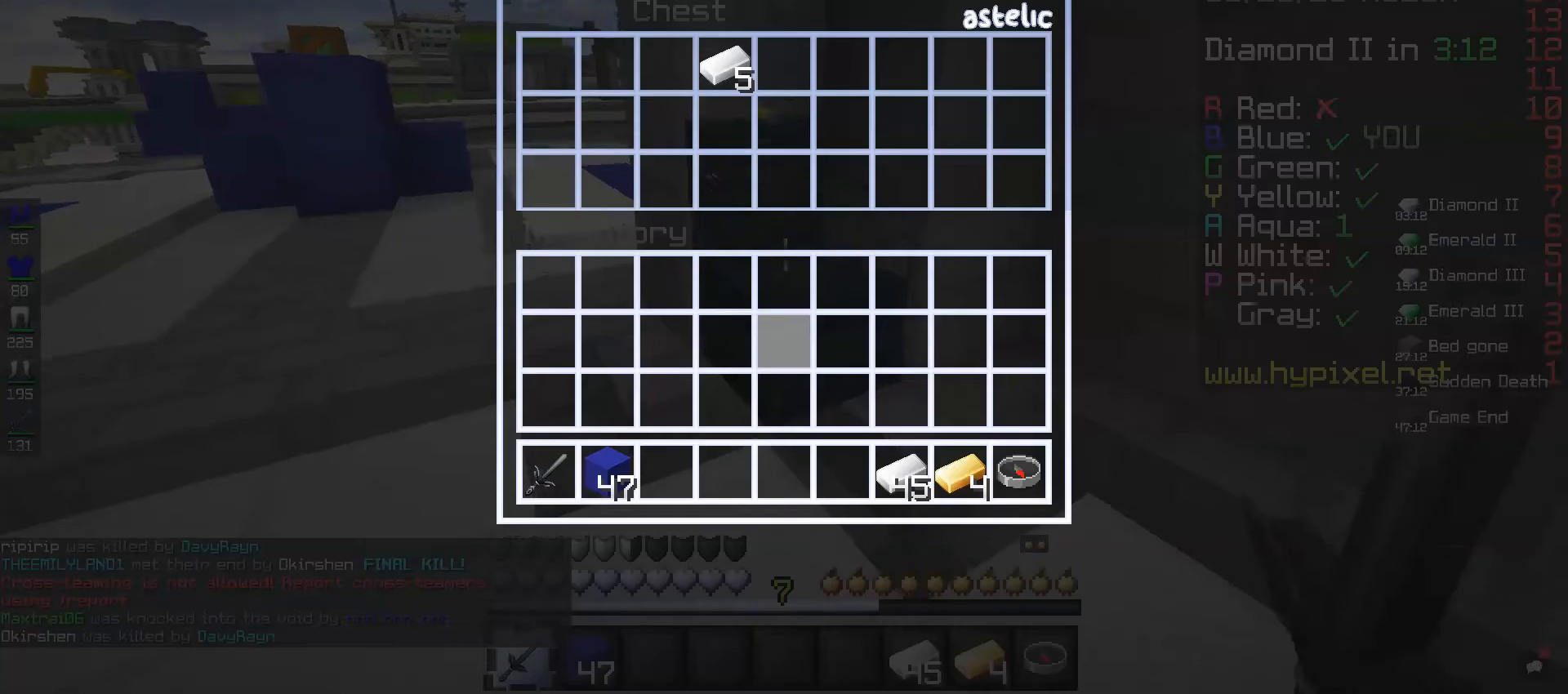
{"keys": [], "mouse": [], "events": []}
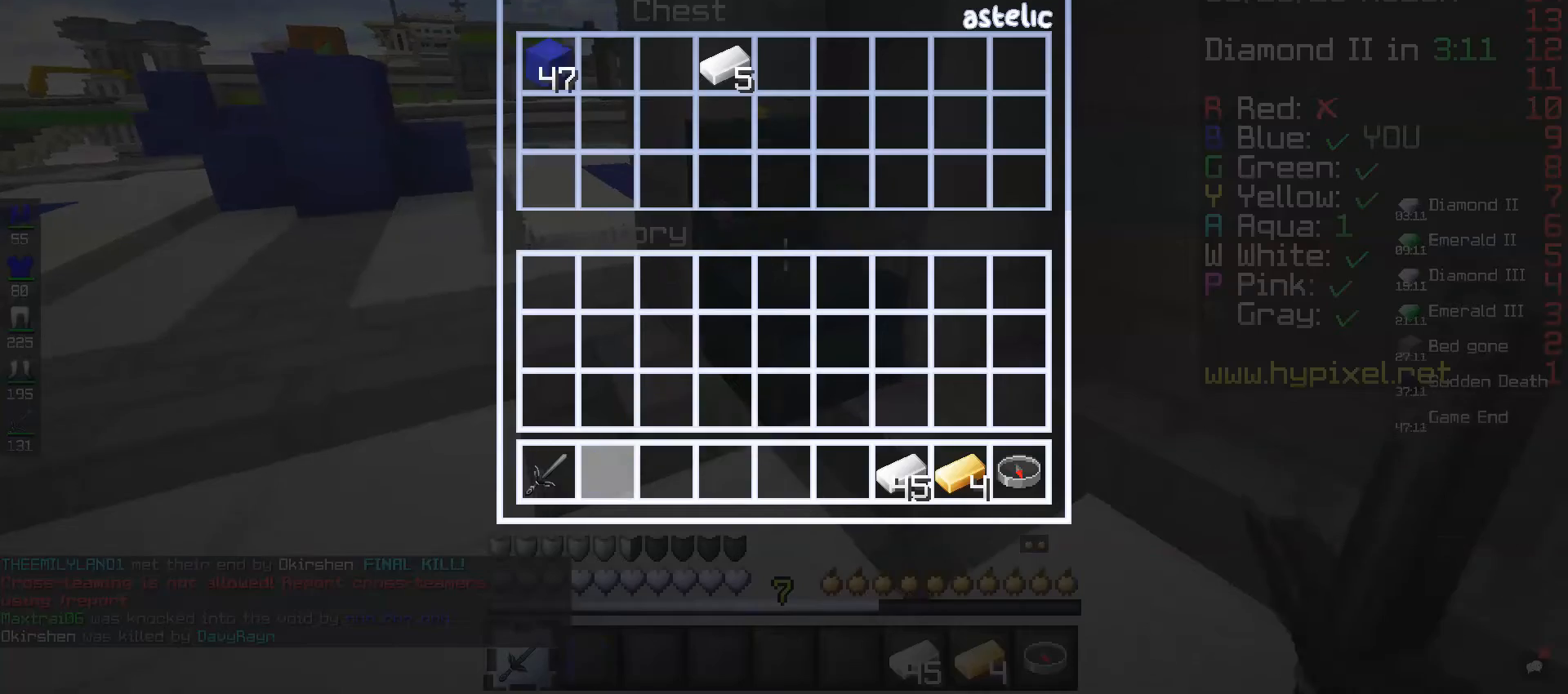
{"keys": [], "mouse": [], "events": []}
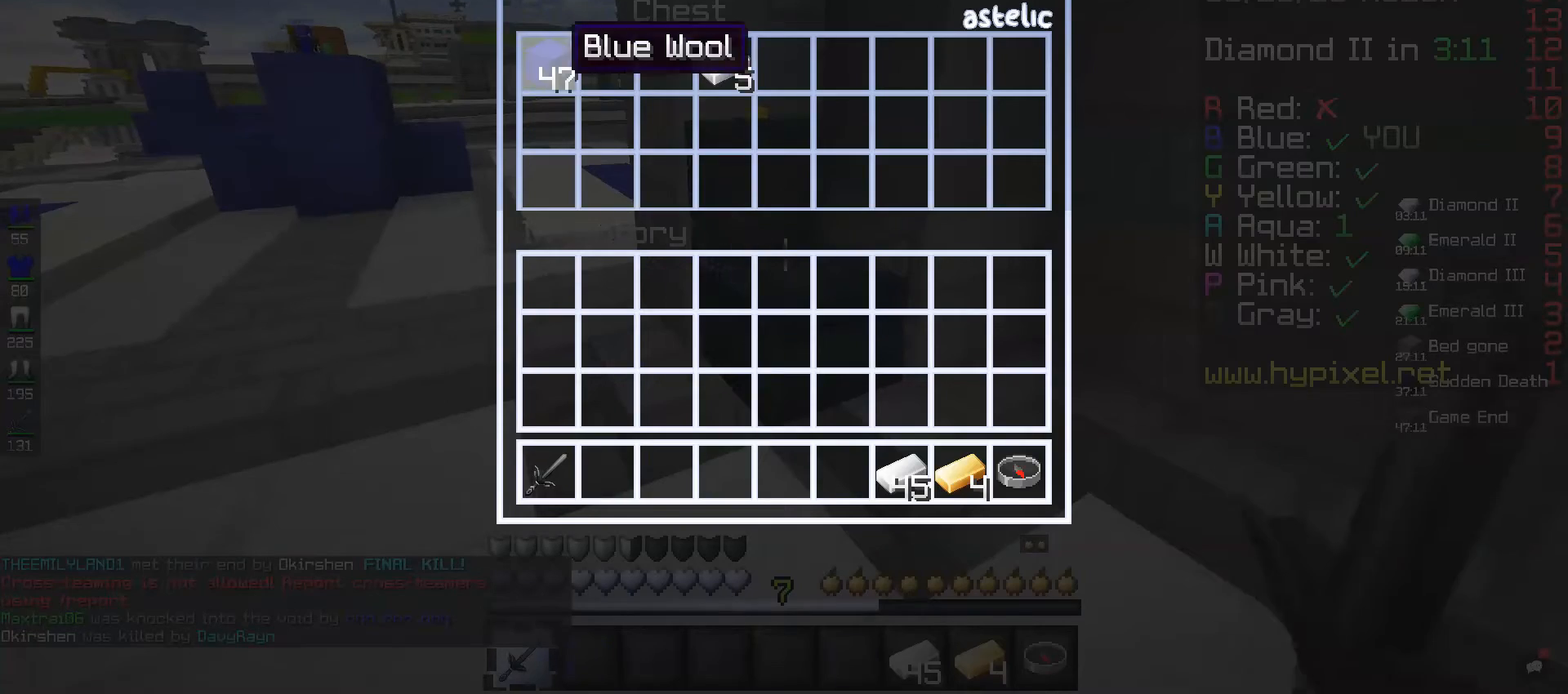
{"keys": [], "mouse": [], "events": []}
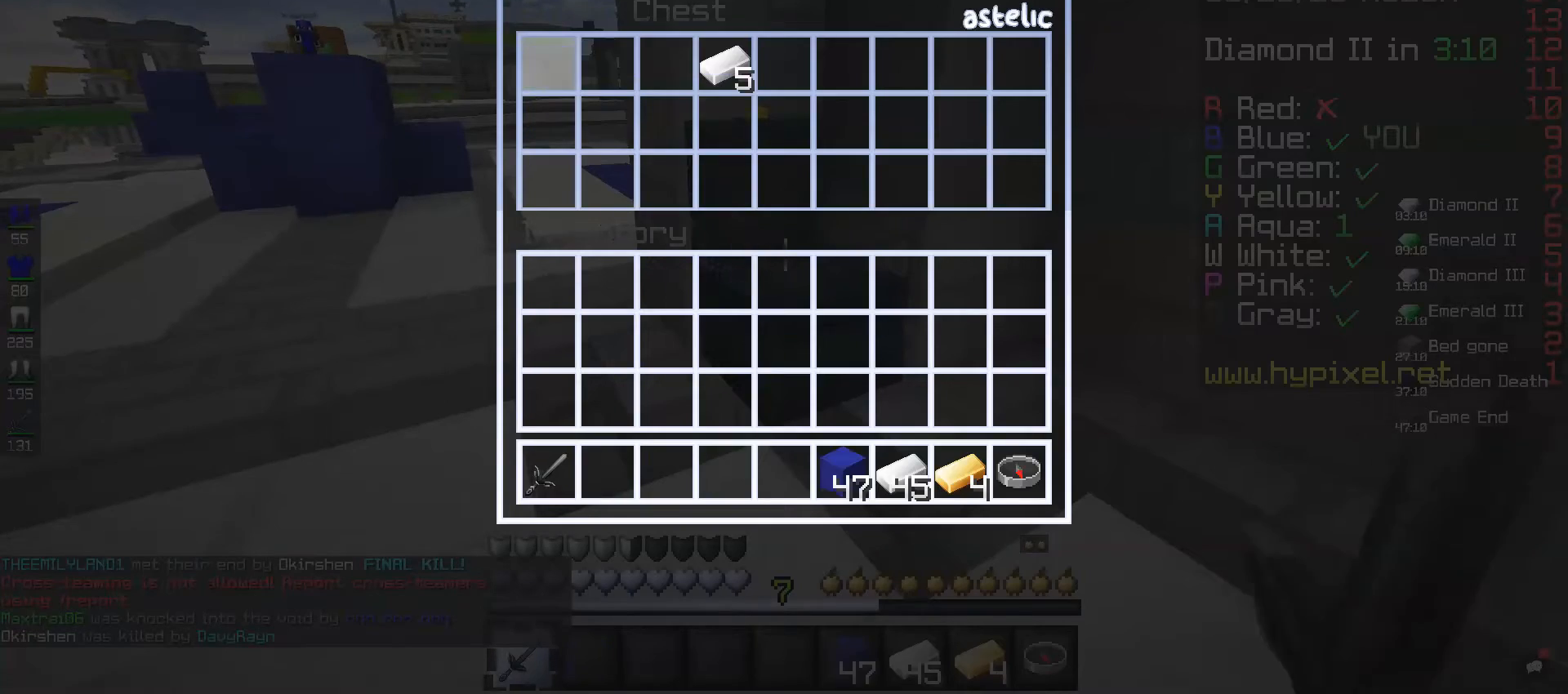
{"keys": ["w"], "mouse": [], "events": [[360, "w", "down"]]}